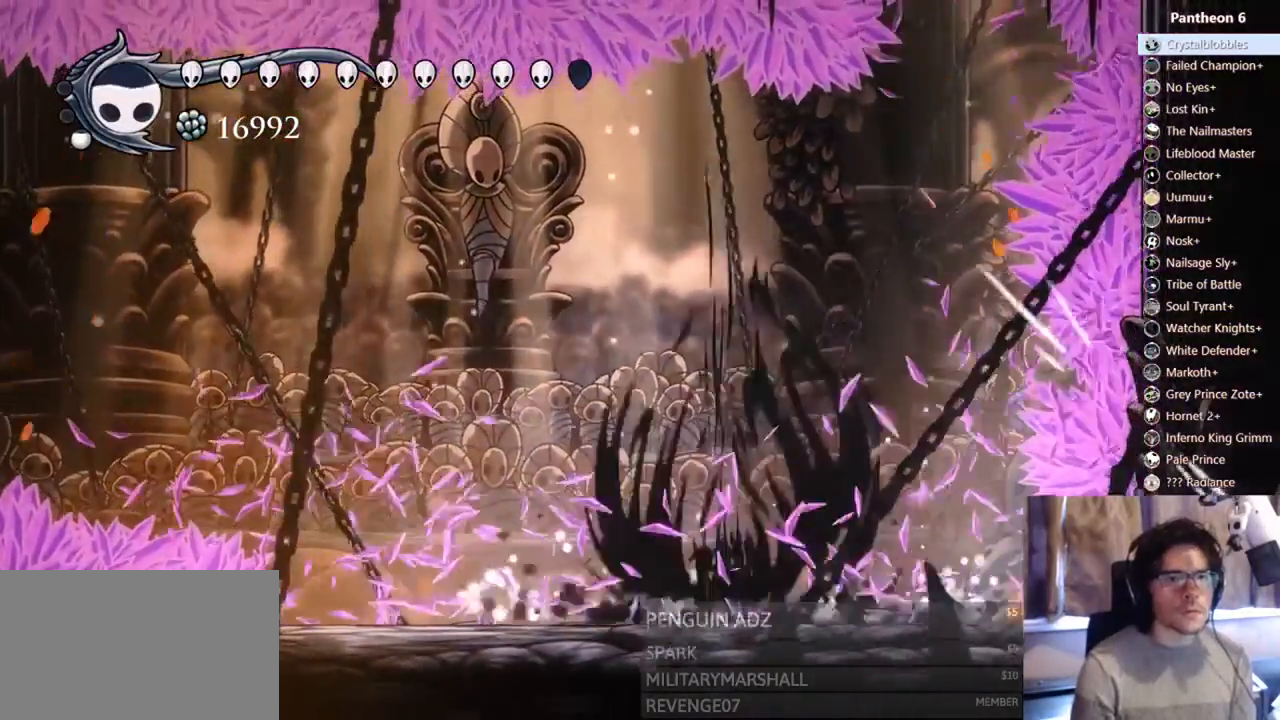
Gameplay with a controller (Xbox layout); each line is a JSON object with the inputs held at the frame after it (dt_ms = milliseconds from this image to that frame). "events" lists button and stick changes between this image and that frame as [ms after this image, input, new state], when the widget could be followed in between. Not read: DPAD_DOWN L3 R3 SHARE START X.
{"dt_ms": 500, "buttons": ["B"], "left_stick": "center", "right_stick": "center", "events": [[200, "DPAD_LEFT", "down"], [300, "DPAD_LEFT", "up"], [367, "B", "down"]]}
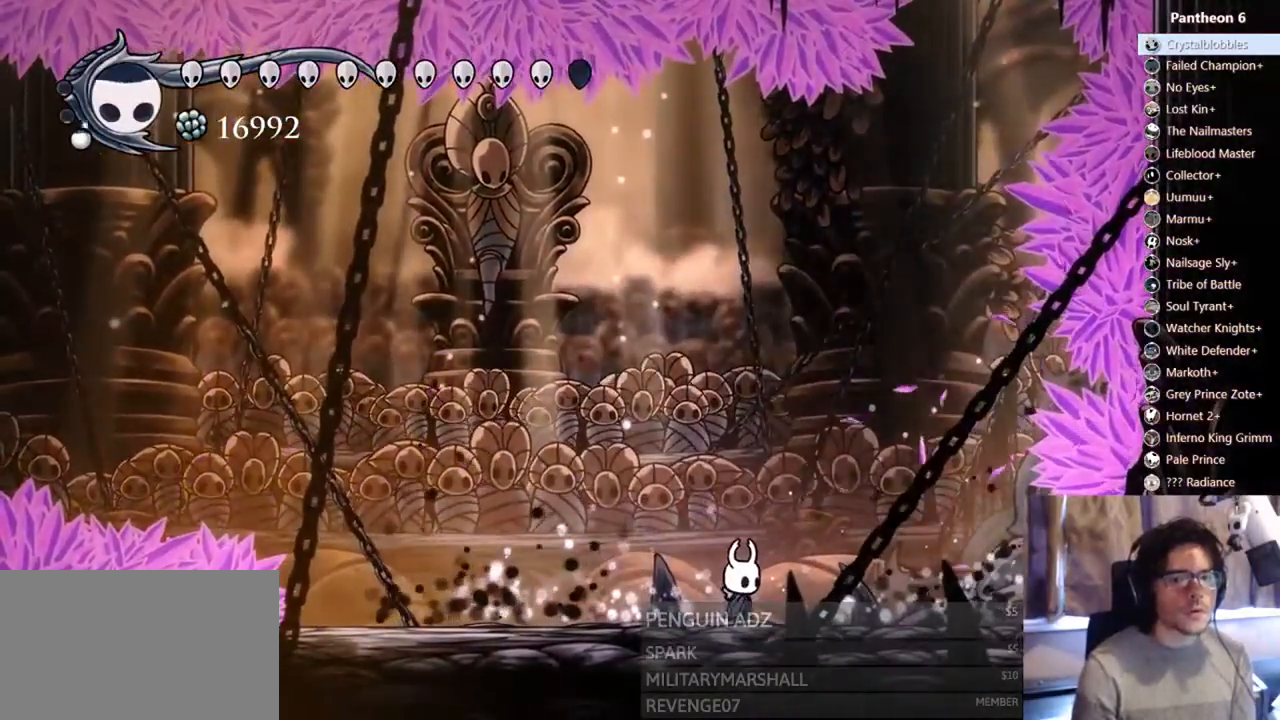
{"dt_ms": 500, "buttons": ["B"], "left_stick": "center", "right_stick": "center"}
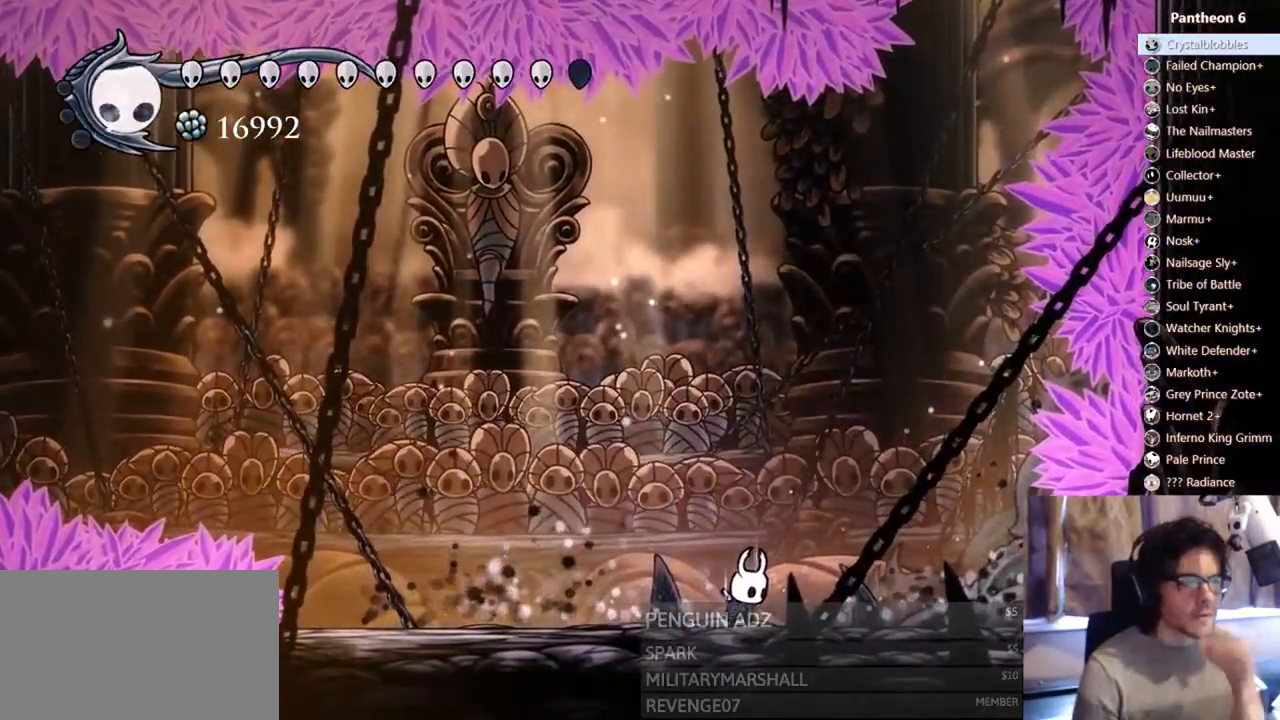
{"dt_ms": 500, "buttons": ["B"], "left_stick": "center", "right_stick": "center", "events": []}
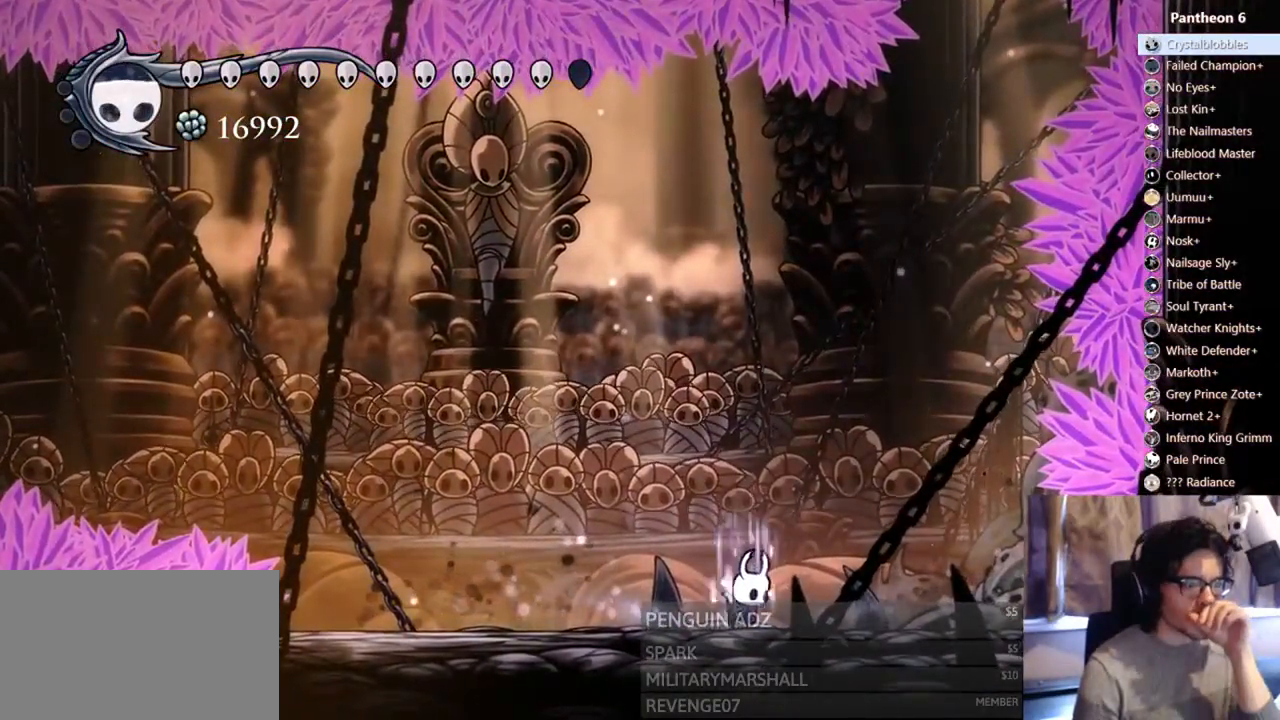
{"dt_ms": 1000, "buttons": ["B"], "left_stick": "center", "right_stick": "center"}
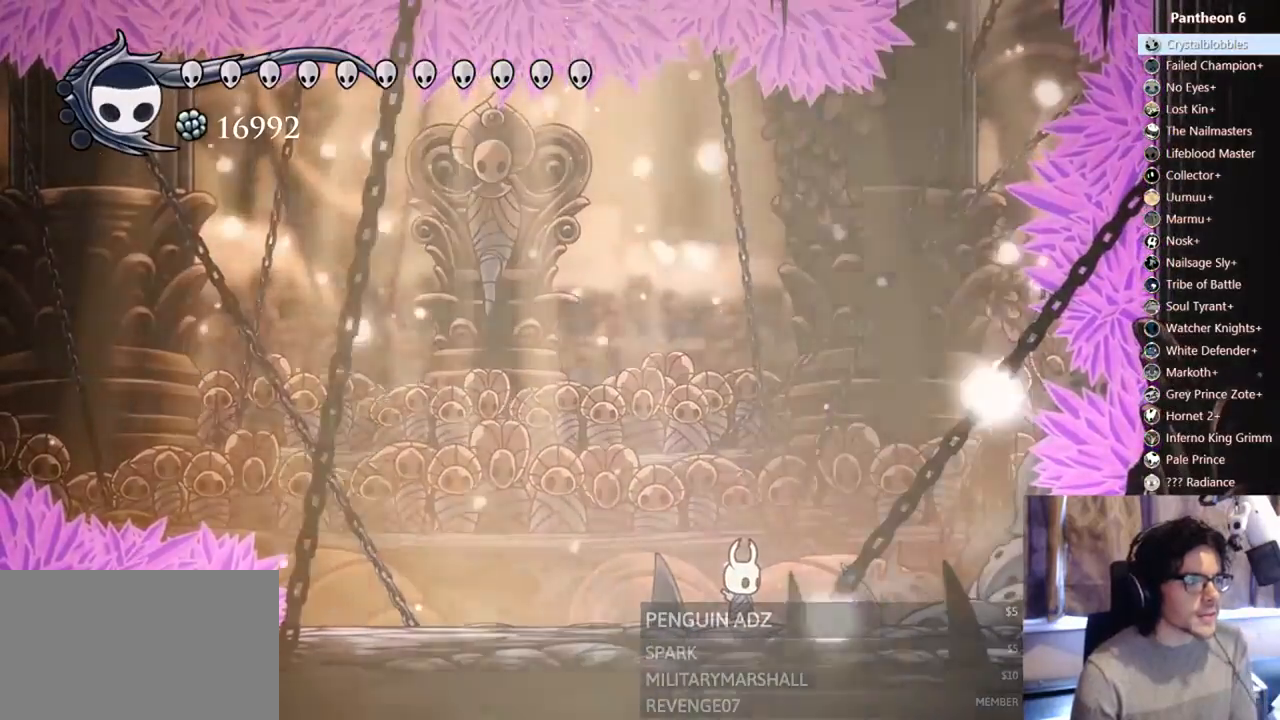
{"dt_ms": 500, "buttons": ["B"], "left_stick": "center", "right_stick": "center"}
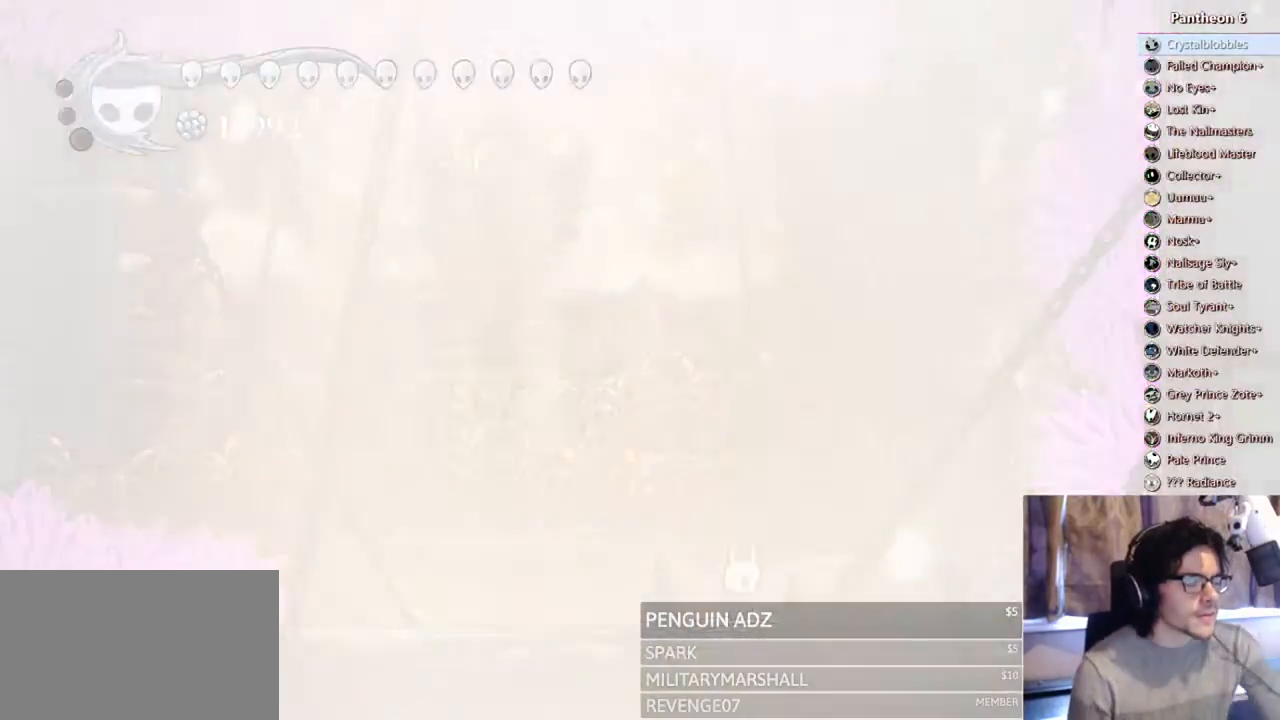
{"dt_ms": 500, "buttons": ["B"], "left_stick": "center", "right_stick": "center", "events": []}
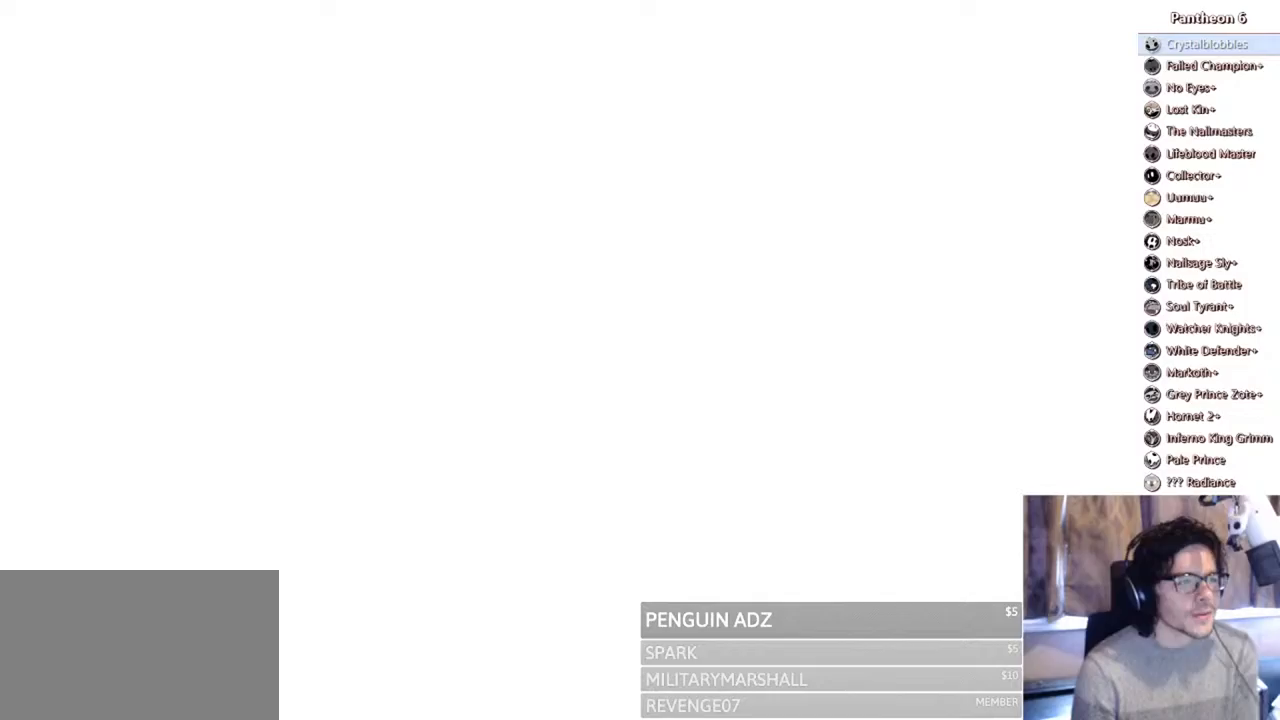
{"dt_ms": 500, "buttons": ["B"], "left_stick": "center", "right_stick": "center", "events": []}
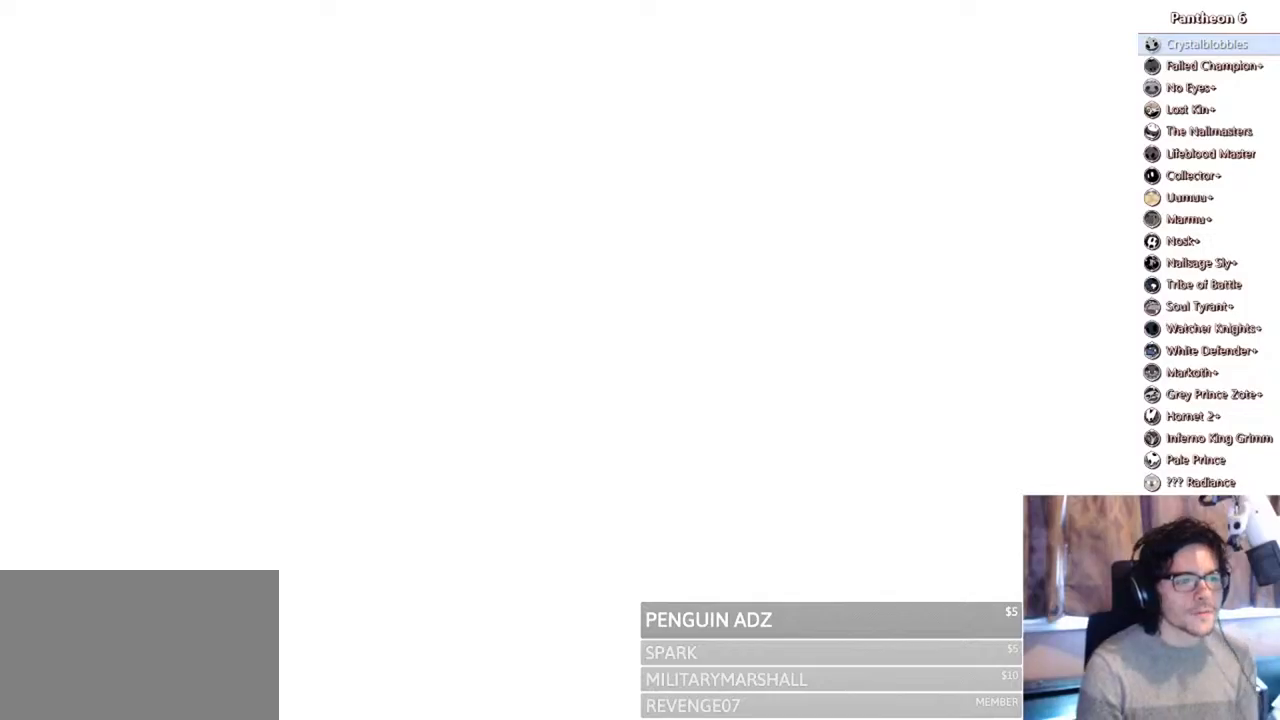
{"dt_ms": 500, "buttons": ["B"], "left_stick": "center", "right_stick": "center", "events": []}